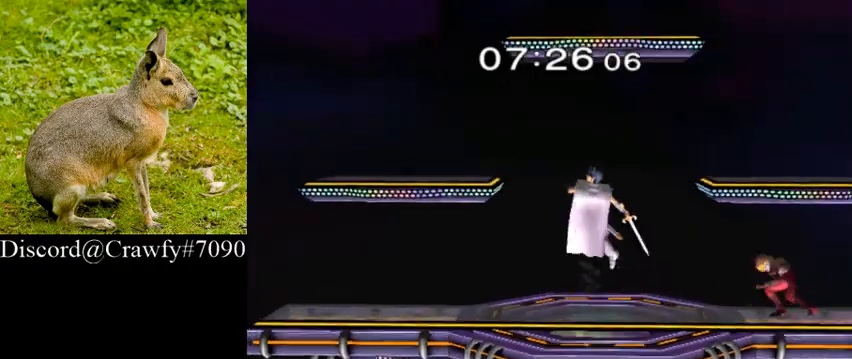
Gameplay with a controller (Nintendo layout); each line is a JSON object with the inputs held at the frame after it (dt_ms = milliseconds from this image to that frame). "button_events" lists button changes between this image and that frame as [ms after this image, input, new state], when the widget could be followed in between (sticks are given only as held states). Not read: L2 L3 R1 R3.
{"dt_ms": 500, "buttons": ["L1"], "left_stick": "center", "right_stick": "center", "button_events": [[400, "L1", "down"]]}
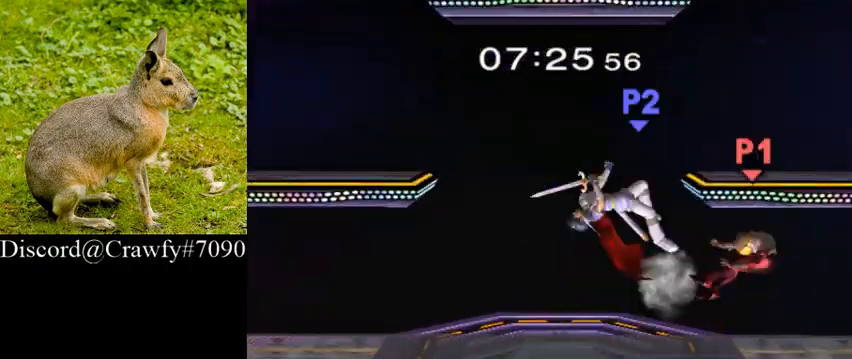
{"dt_ms": 500, "buttons": [], "left_stick": "right", "right_stick": "center", "button_events": [[33, "L1", "up"]]}
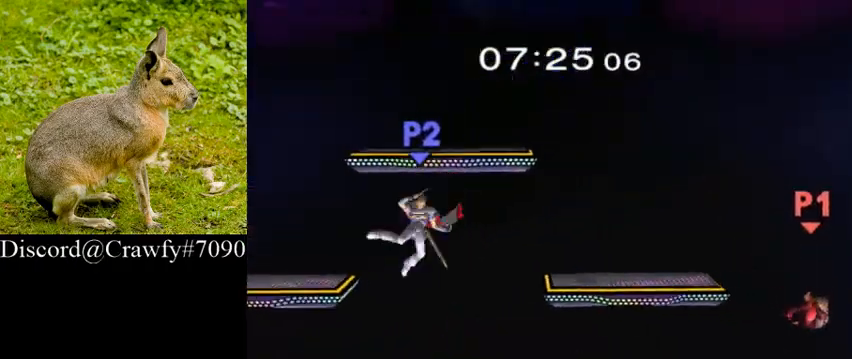
{"dt_ms": 500, "buttons": [], "left_stick": "right", "right_stick": "center", "button_events": [[333, "B", "down"], [467, "B", "up"]]}
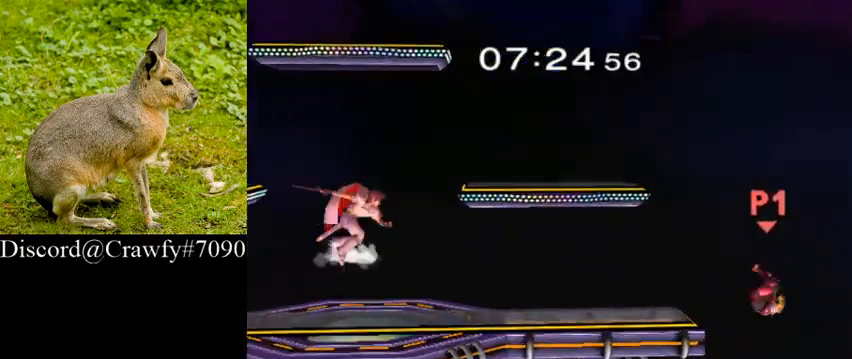
{"dt_ms": 1000, "buttons": [], "left_stick": "down", "right_stick": "center", "button_events": [[100, "B", "down"], [167, "B", "up"], [433, "B", "down"], [500, "B", "up"], [733, "B", "down"], [867, "B", "up"]]}
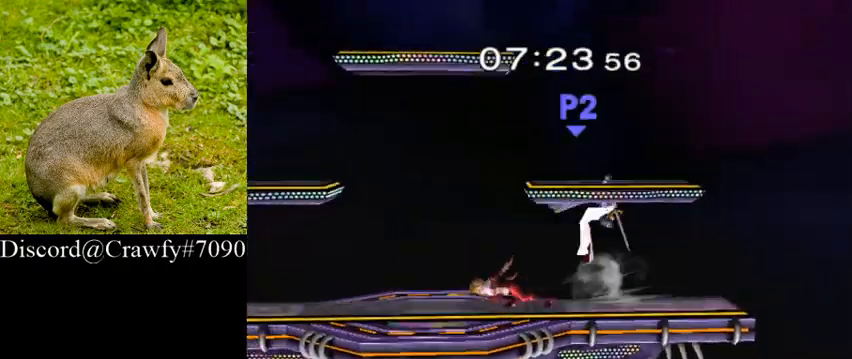
{"dt_ms": 500, "buttons": [], "left_stick": "center", "right_stick": "center", "button_events": []}
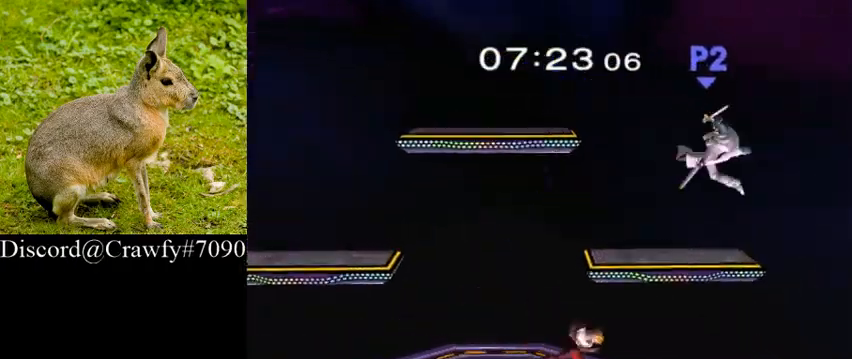
{"dt_ms": 500, "buttons": ["L1"], "left_stick": "center", "right_stick": "center", "button_events": [[167, "L1", "down"]]}
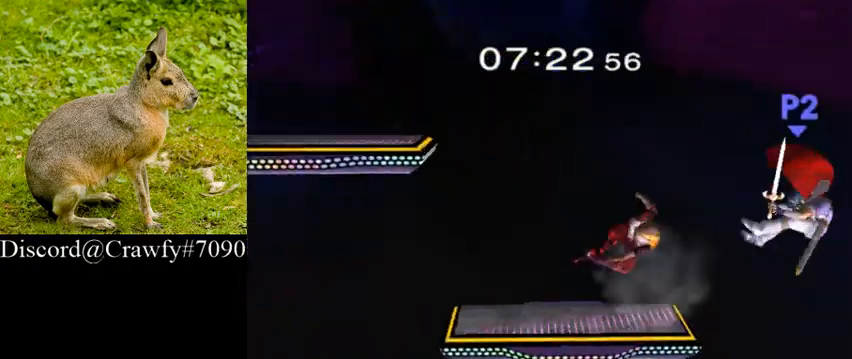
{"dt_ms": 500, "buttons": [], "left_stick": "left", "right_stick": "center"}
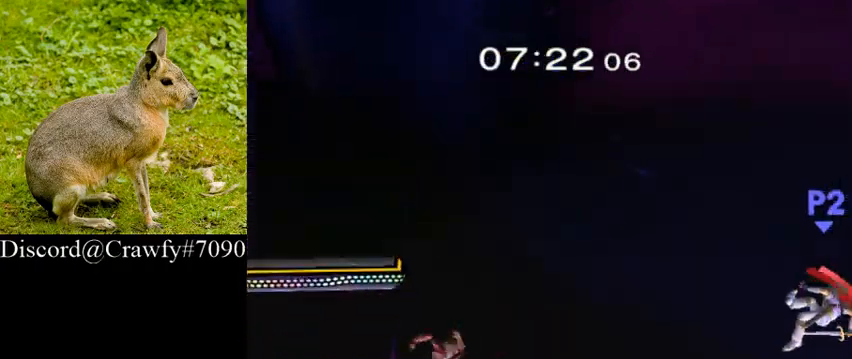
{"dt_ms": 500, "buttons": ["B"], "left_stick": "left", "right_stick": "center", "button_events": [[433, "B", "down"]]}
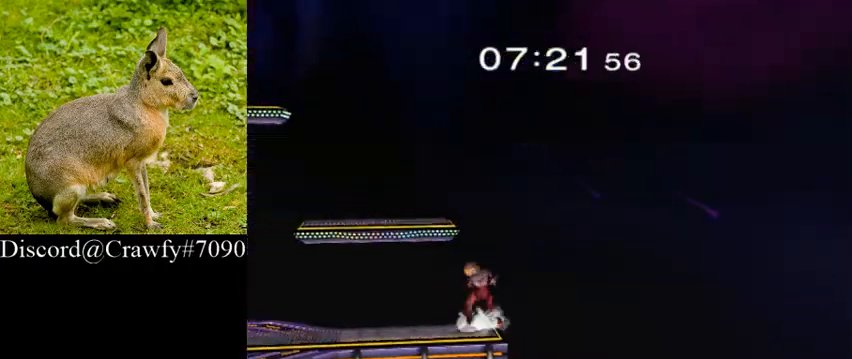
{"dt_ms": 500, "buttons": [], "left_stick": "left", "right_stick": "center", "button_events": [[167, "B", "up"]]}
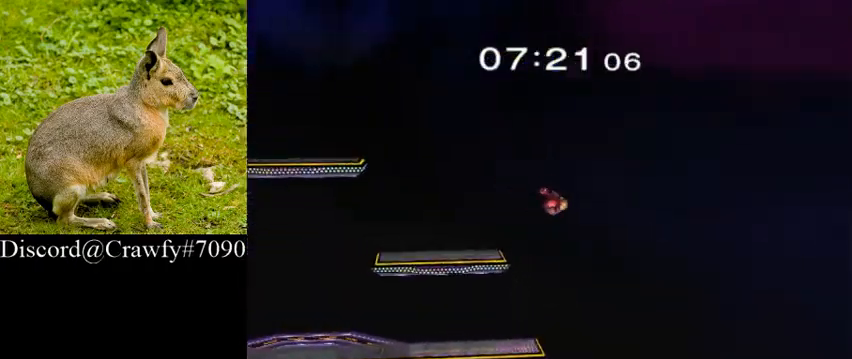
{"dt_ms": 500, "buttons": [], "left_stick": "center", "right_stick": "center"}
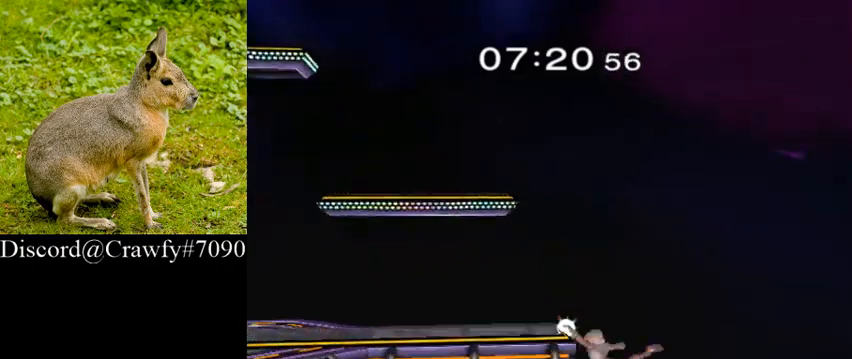
{"dt_ms": 500, "buttons": ["Y"], "left_stick": "left", "right_stick": "center", "button_events": [[167, "Y", "down"], [267, "Y", "up"], [400, "Y", "down"]]}
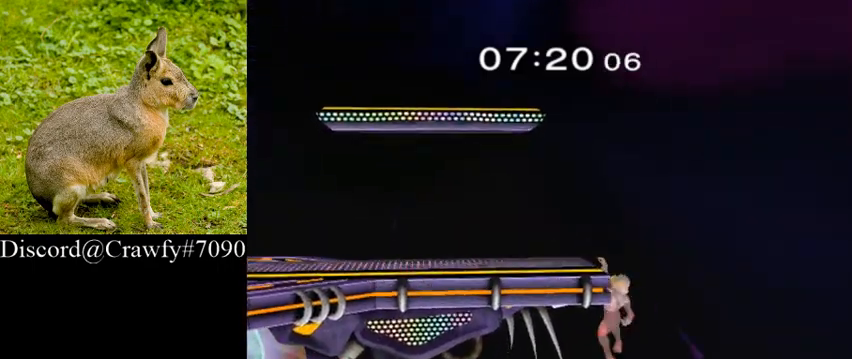
{"dt_ms": 500, "buttons": ["B"], "left_stick": "up", "right_stick": "center", "button_events": [[33, "Y", "up"], [333, "B", "down"]]}
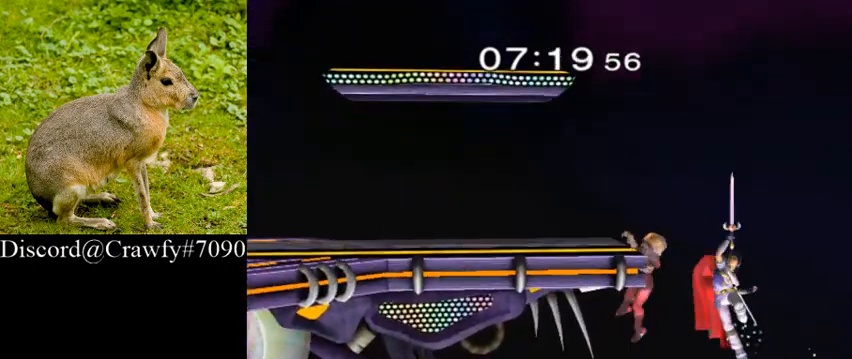
{"dt_ms": 1000, "buttons": [], "left_stick": "down", "right_stick": "center", "button_events": [[67, "B", "up"]]}
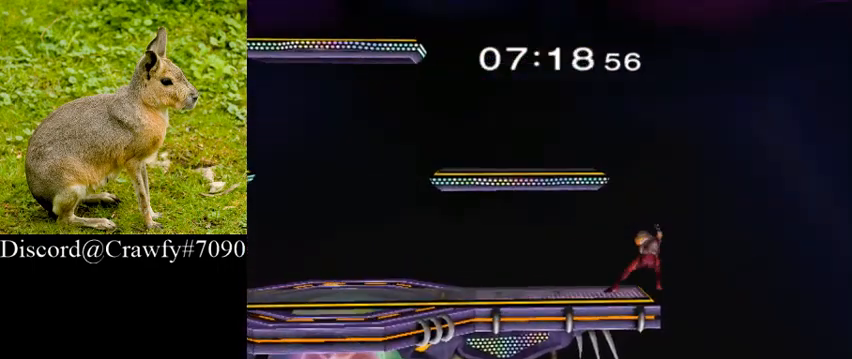
{"dt_ms": 500, "buttons": [], "left_stick": "center", "right_stick": "center", "button_events": []}
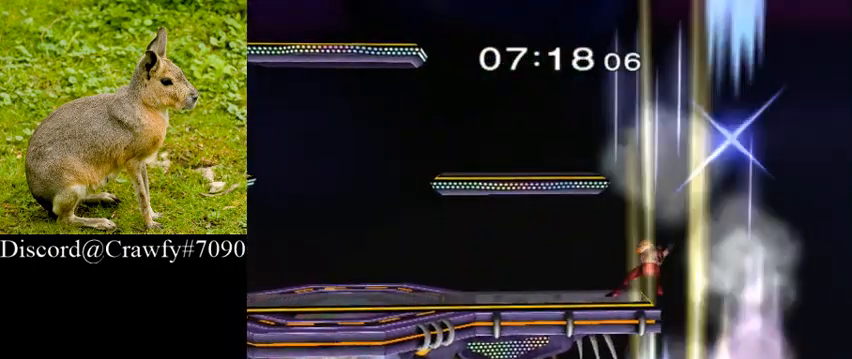
{"dt_ms": 500, "buttons": [], "left_stick": "center", "right_stick": "center", "button_events": []}
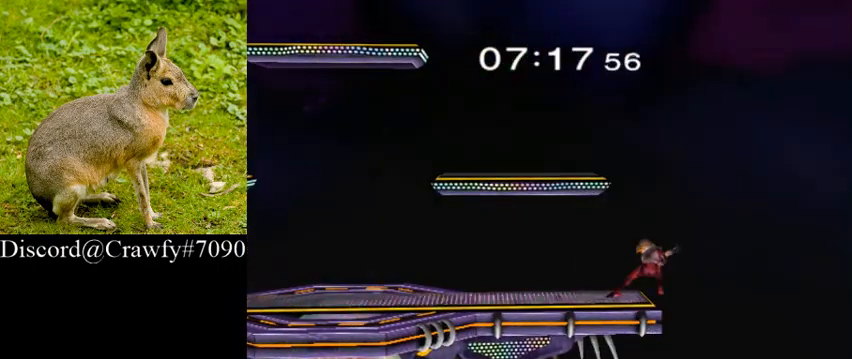
{"dt_ms": 500, "buttons": [], "left_stick": "center", "right_stick": "center", "button_events": []}
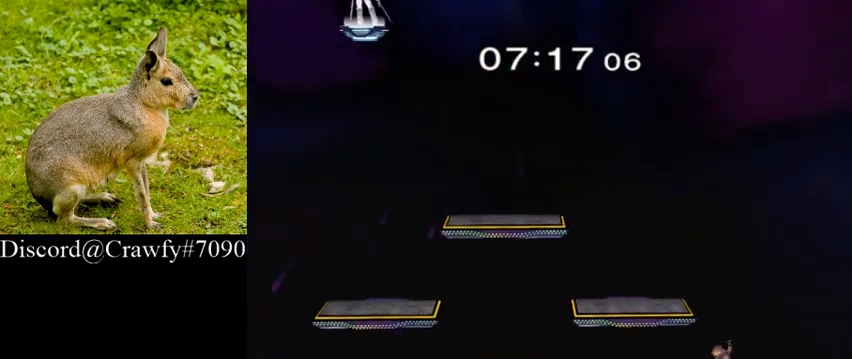
{"dt_ms": 500, "buttons": [], "left_stick": "right", "right_stick": "center", "button_events": []}
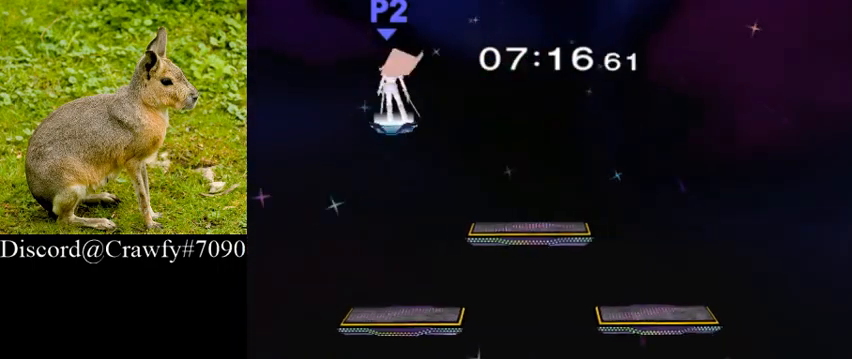
{"dt_ms": 500, "buttons": [], "left_stick": "down-right", "right_stick": "center", "button_events": []}
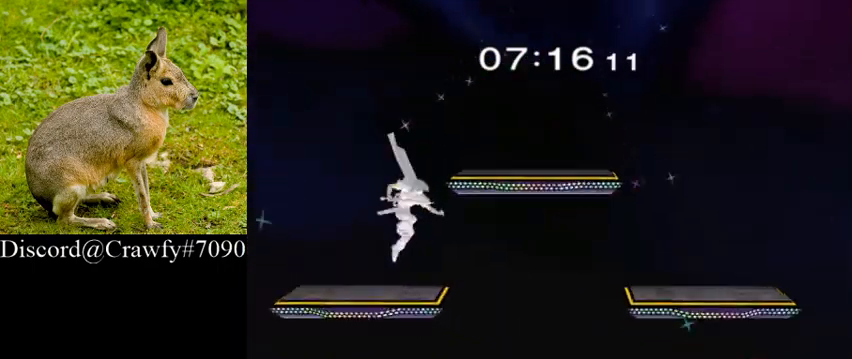
{"dt_ms": 500, "buttons": [], "left_stick": "center", "right_stick": "center", "button_events": [[67, "Y", "down"], [333, "Y", "up"], [367, "L1", "down"], [467, "L1", "up"]]}
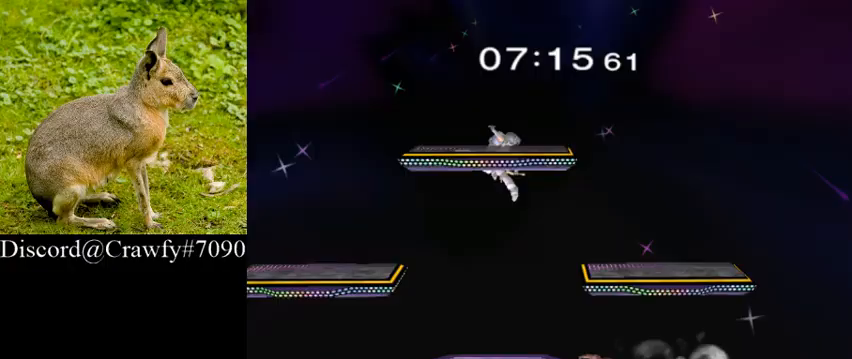
{"dt_ms": 500, "buttons": [], "left_stick": "down", "right_stick": "center", "button_events": []}
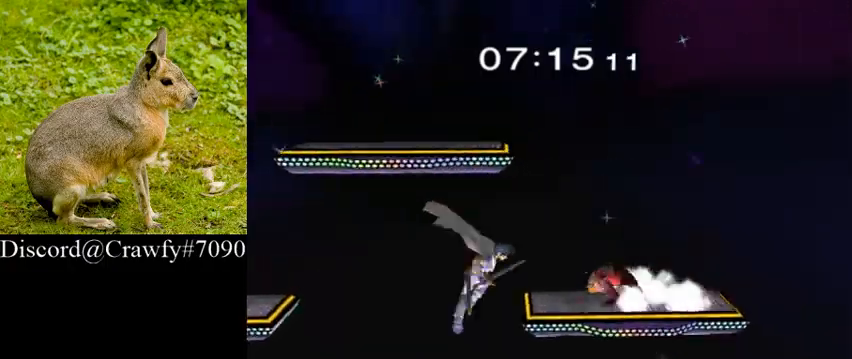
{"dt_ms": 1000, "buttons": [], "left_stick": "center", "right_stick": "up", "button_events": [[533, "Y", "down"], [567, "Y", "up"], [733, "Y", "down"], [867, "Y", "up"]]}
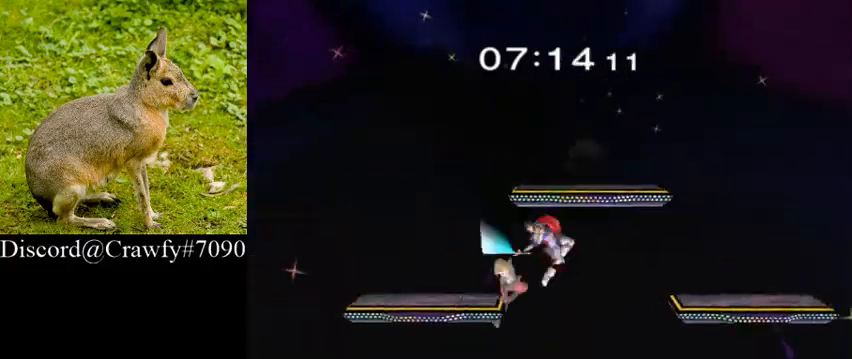
{"dt_ms": 500, "buttons": [], "left_stick": "down", "right_stick": "center", "button_events": []}
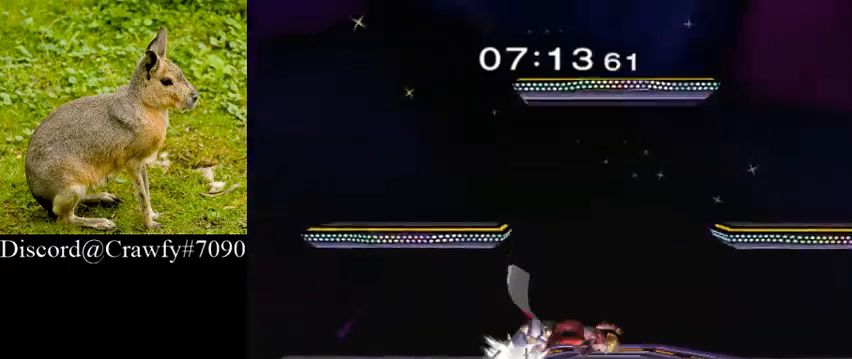
{"dt_ms": 500, "buttons": [], "left_stick": "center", "right_stick": "center", "button_events": [[133, "A", "down"], [300, "A", "up"]]}
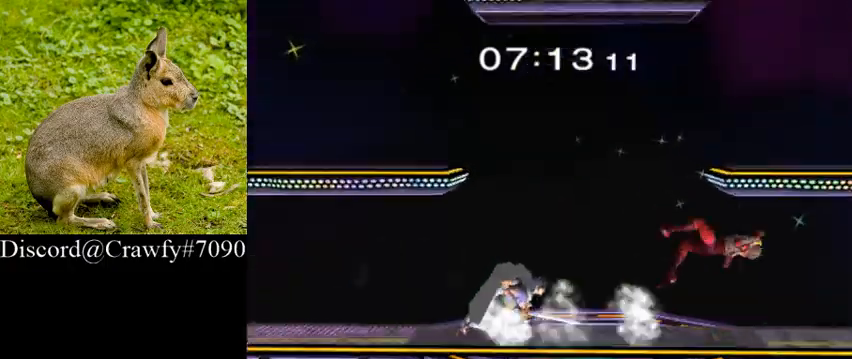
{"dt_ms": 500, "buttons": [], "left_stick": "center", "right_stick": "center", "button_events": [[133, "Y", "down"], [167, "Y", "up"]]}